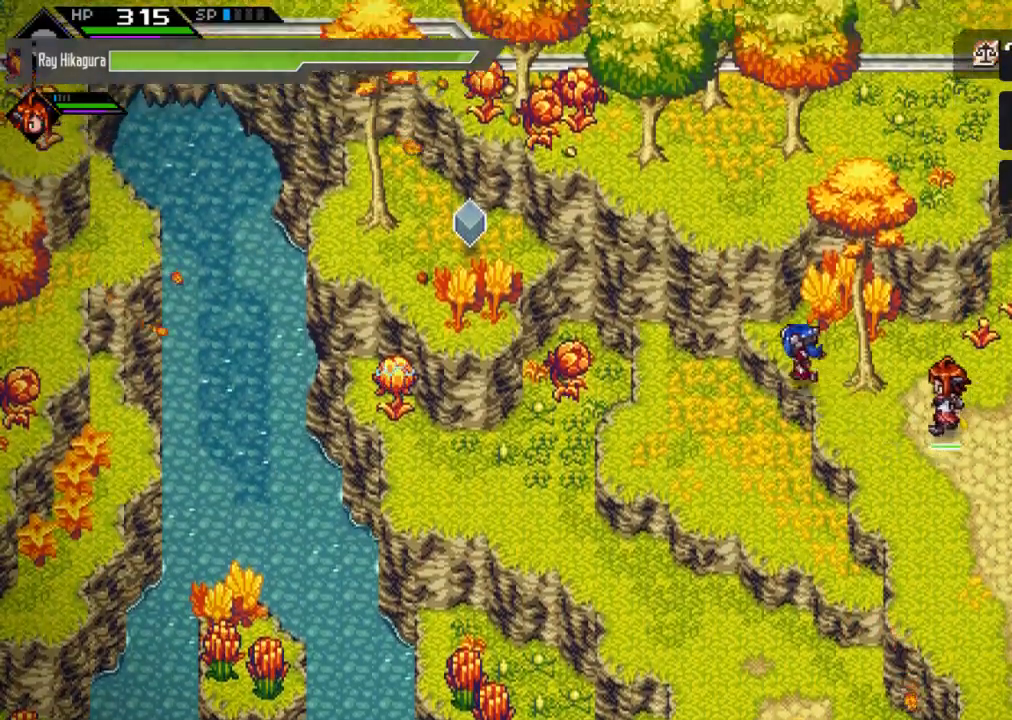
Gameplay with a controller (Xbox layout); each line is a JSON object with the inputs held at the frame after it. "events" lists button and stick changes between this image and that frame as [ms after this image, input, new state], when the widget could be followed in between.
{"buttons": [], "left_stick": "center", "right_stick": "center", "events": [[300, "left_stick", "center"]]}
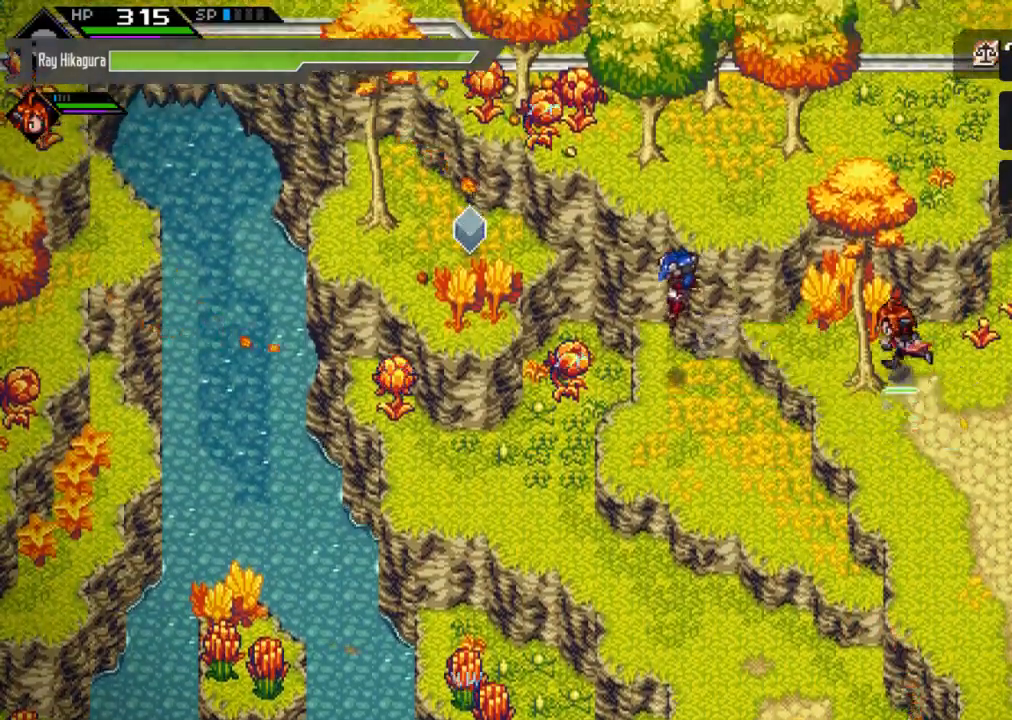
{"buttons": [], "left_stick": "left", "right_stick": "center", "events": [[300, "left_stick", "left"]]}
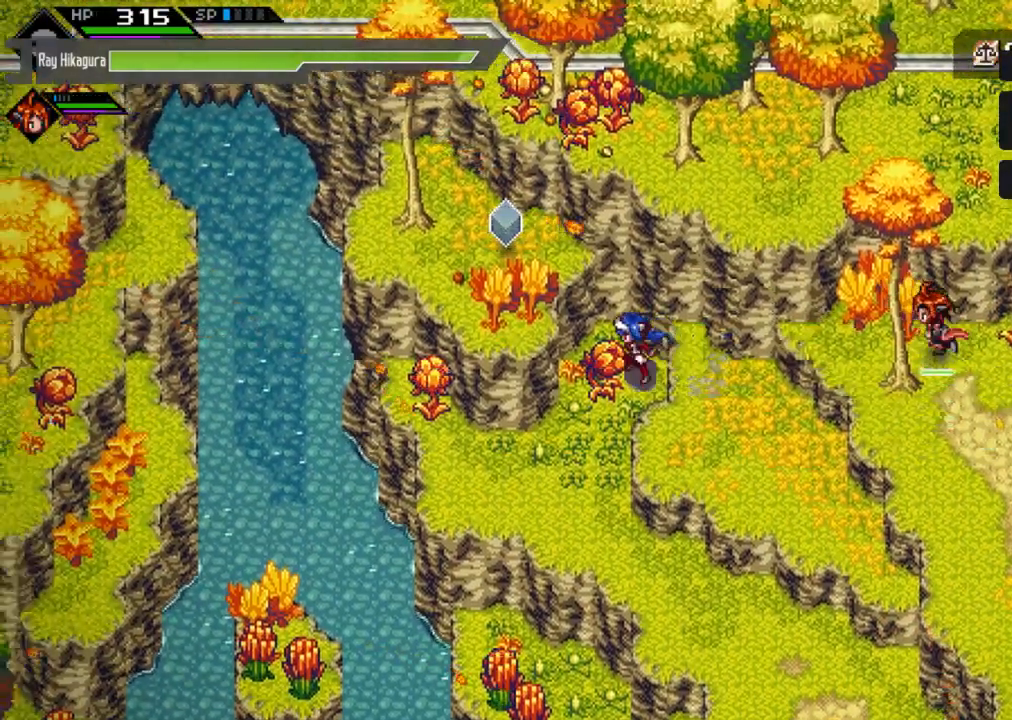
{"buttons": [], "left_stick": "center", "right_stick": "center", "events": [[500, "left_stick", "center"]]}
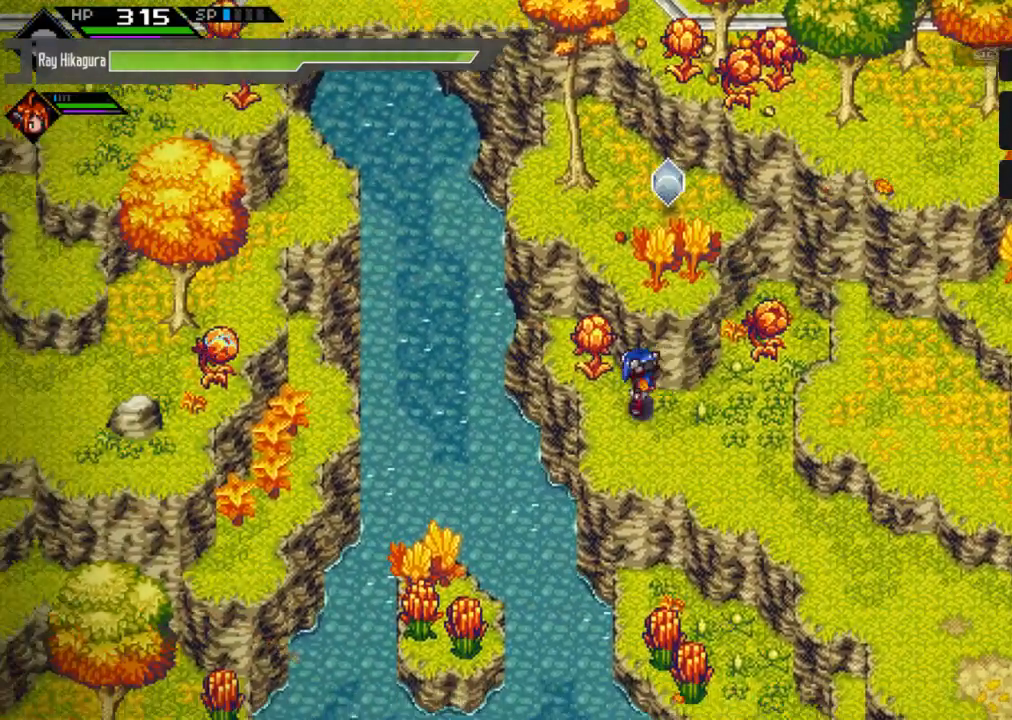
{"buttons": ["X"], "left_stick": "up-right", "right_stick": "center", "events": [[133, "left_stick", "right"], [367, "left_stick", "up-right"], [500, "X", "down"]]}
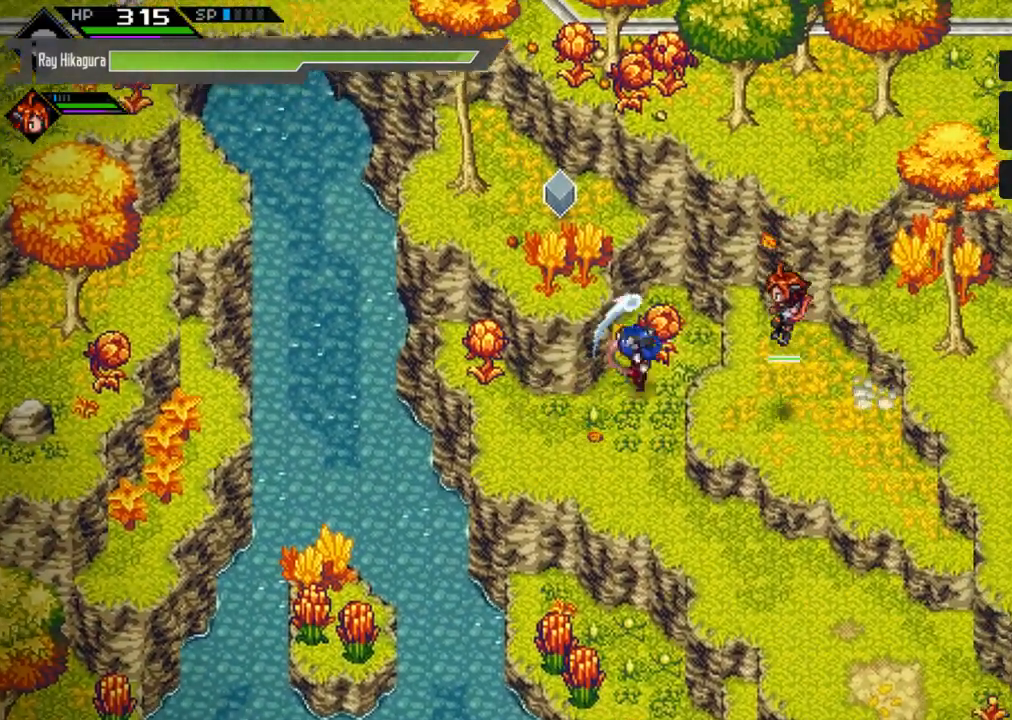
{"buttons": [], "left_stick": "down-left", "right_stick": "center", "events": [[33, "left_stick", "up"], [167, "left_stick", "center"], [233, "X", "up"], [333, "left_stick", "down-left"]]}
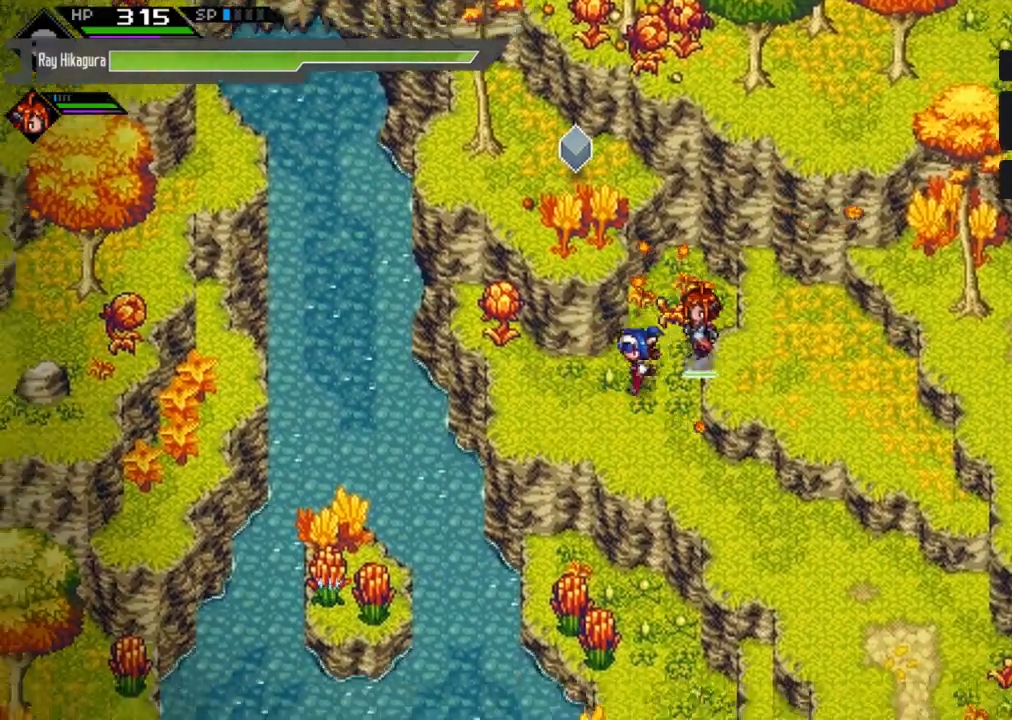
{"buttons": ["X"], "left_stick": "up", "right_stick": "center", "events": [[133, "left_stick", "left"], [267, "left_stick", "up-left"], [400, "X", "down"], [433, "left_stick", "up"]]}
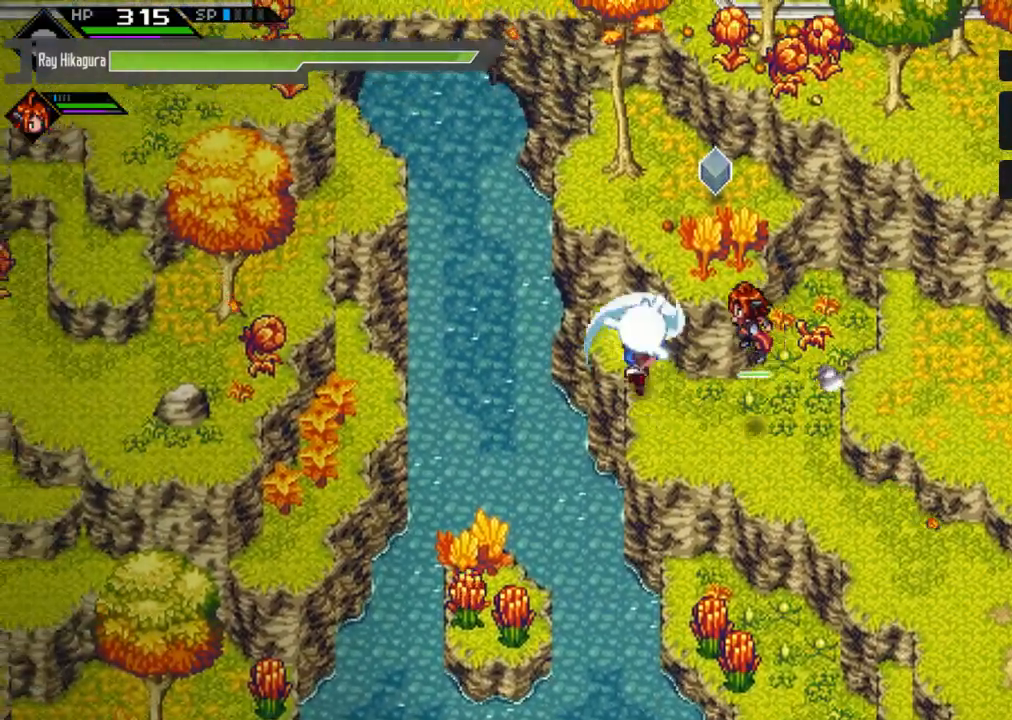
{"buttons": [], "left_stick": "center", "right_stick": "center", "events": [[33, "left_stick", "center"], [133, "X", "up"]]}
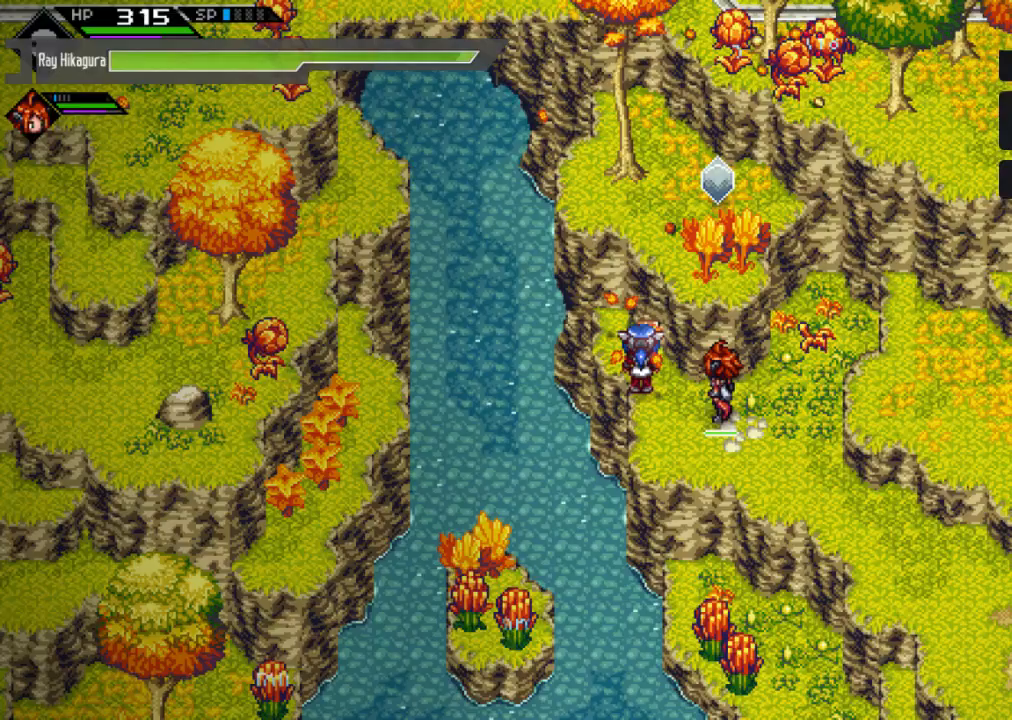
{"buttons": [], "left_stick": "down", "right_stick": "center", "events": [[200, "left_stick", "right"], [467, "left_stick", "down"]]}
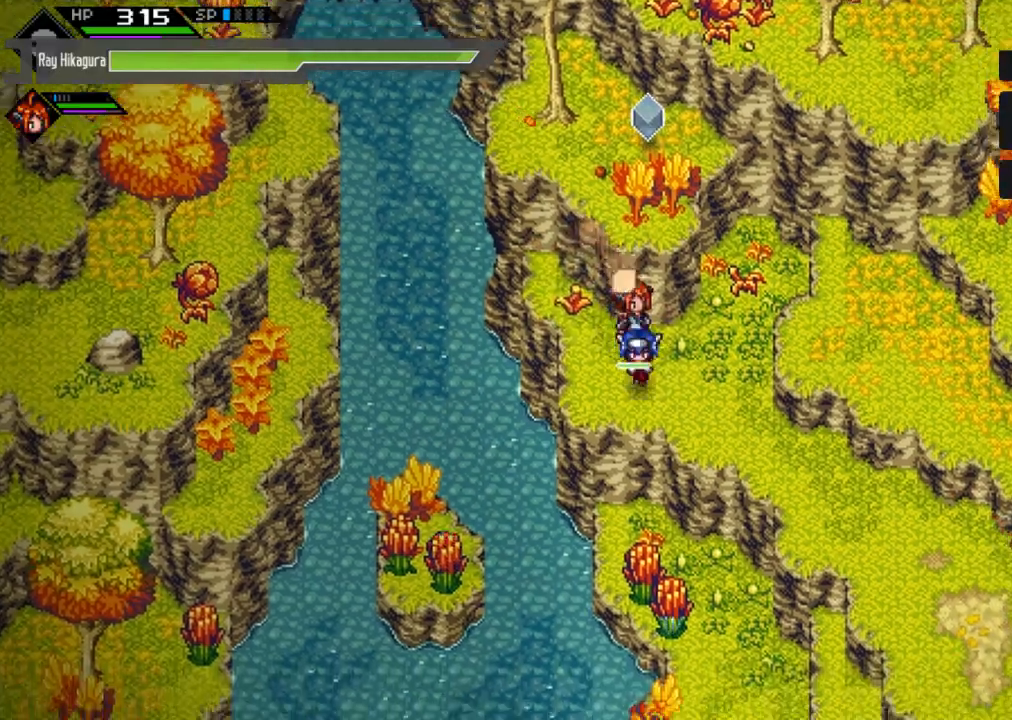
{"buttons": [], "left_stick": "down-right", "right_stick": "center", "events": [[33, "left_stick", "down-right"]]}
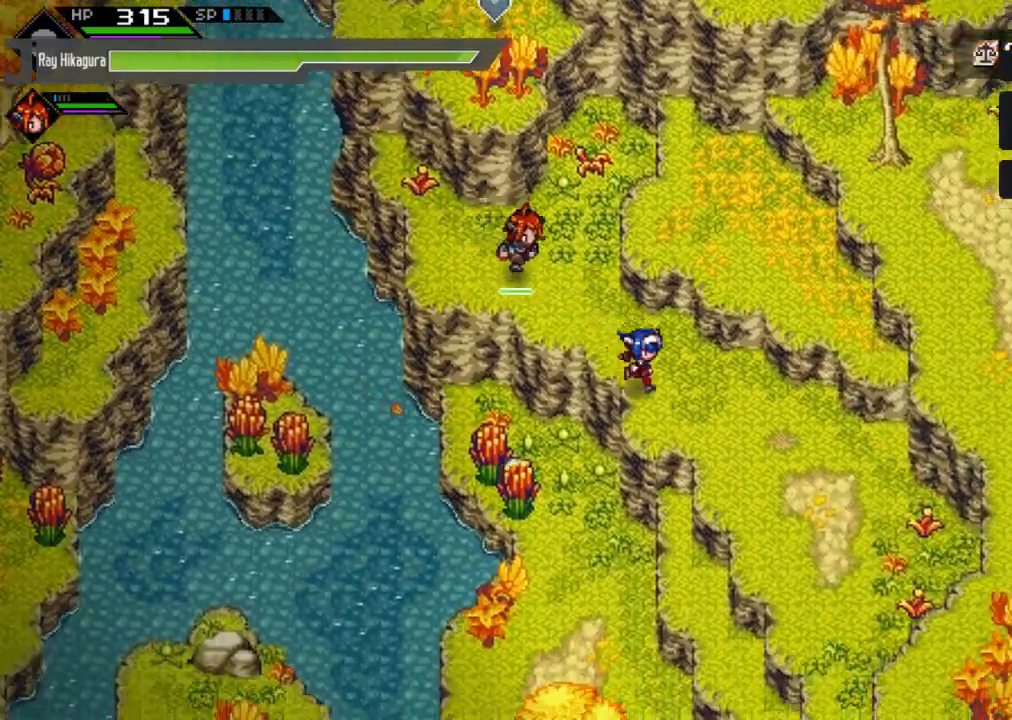
{"buttons": [], "left_stick": "down", "right_stick": "center", "events": [[500, "left_stick", "down"]]}
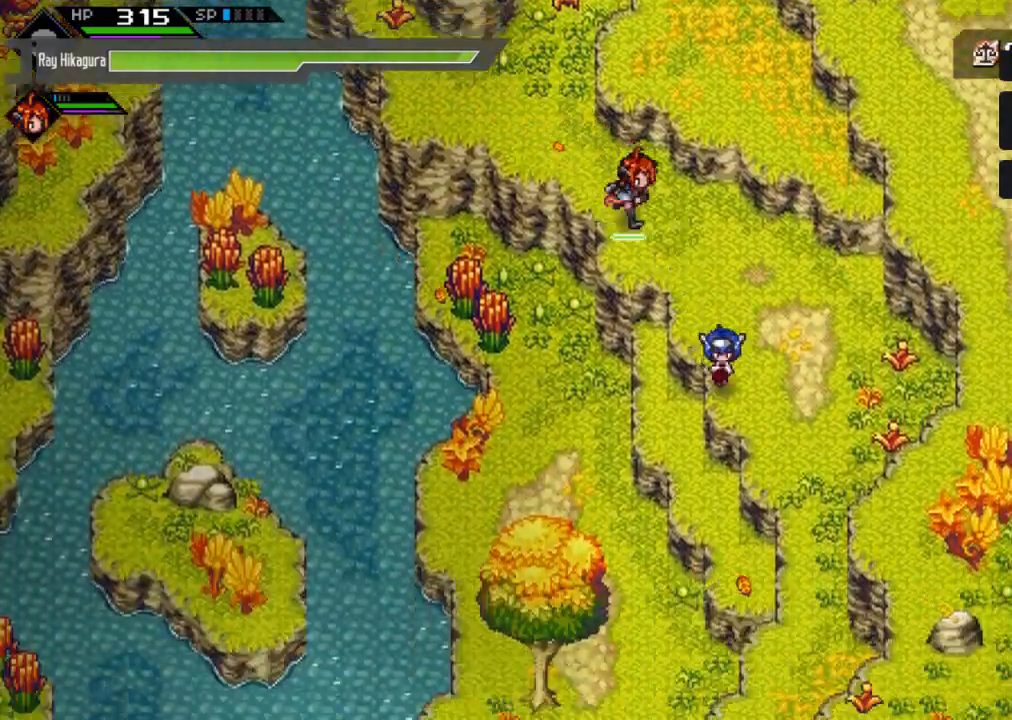
{"buttons": [], "left_stick": "left", "right_stick": "center", "events": [[200, "left_stick", "down-left"], [500, "left_stick", "left"]]}
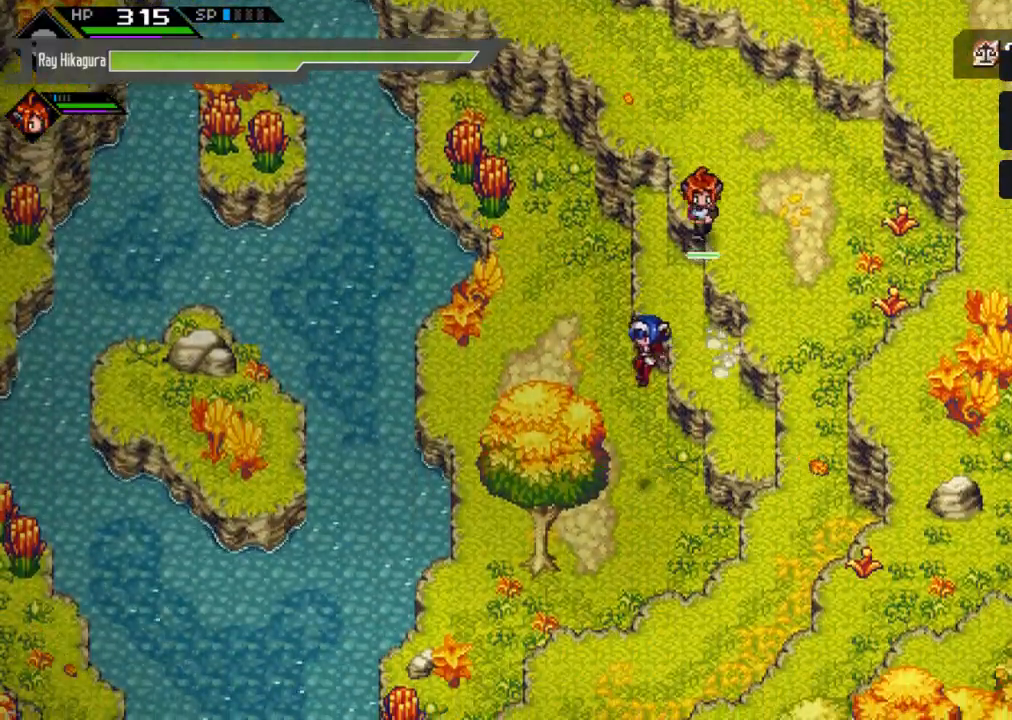
{"buttons": [], "left_stick": "up", "right_stick": "center", "events": [[200, "left_stick", "up-left"], [300, "left_stick", "up"]]}
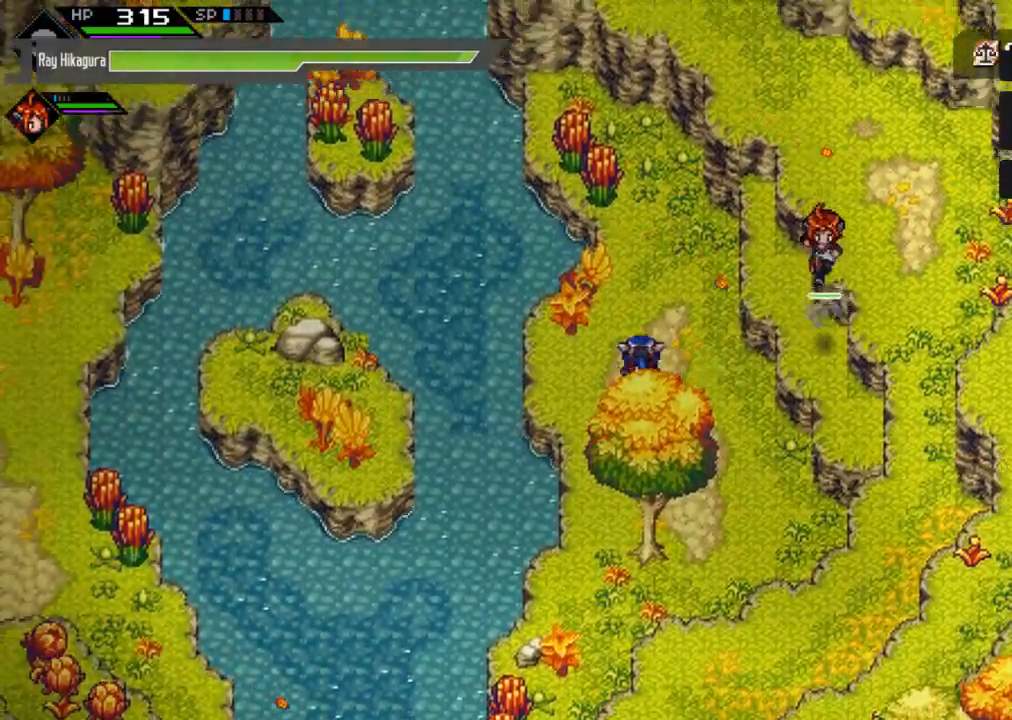
{"buttons": ["X"], "left_stick": "up-left", "right_stick": "center", "events": [[367, "left_stick", "up-left"], [433, "X", "down"]]}
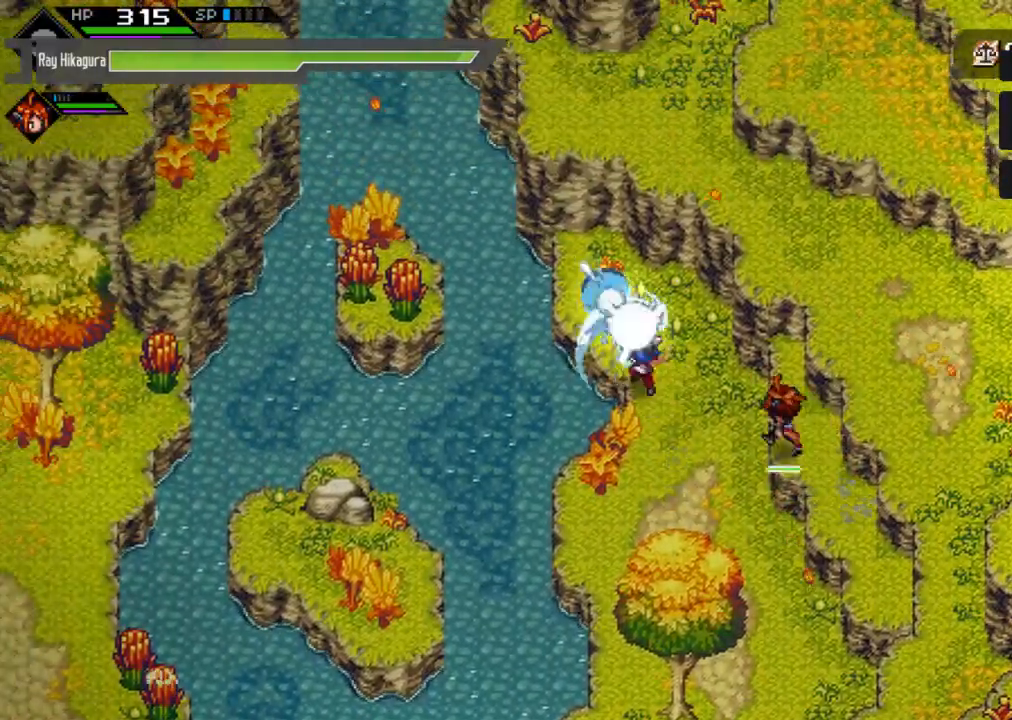
{"buttons": [], "left_stick": "down", "right_stick": "center", "events": [[200, "X", "up"], [267, "left_stick", "center"], [333, "left_stick", "down"]]}
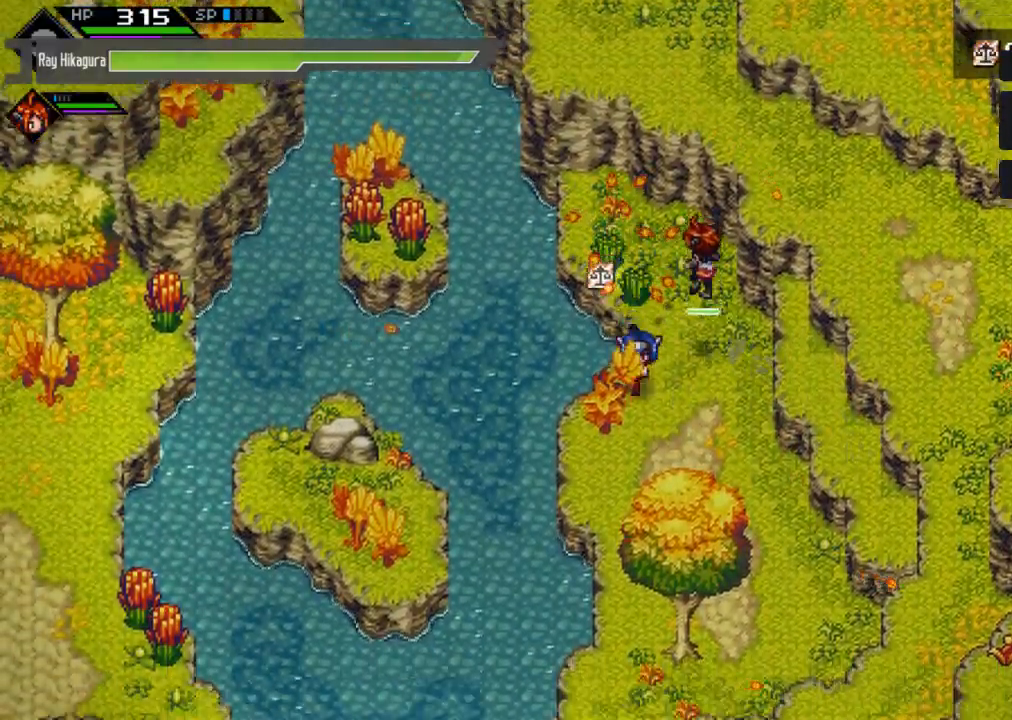
{"buttons": [], "left_stick": "down", "right_stick": "center", "events": [[400, "left_stick", "down-left"], [500, "left_stick", "down"]]}
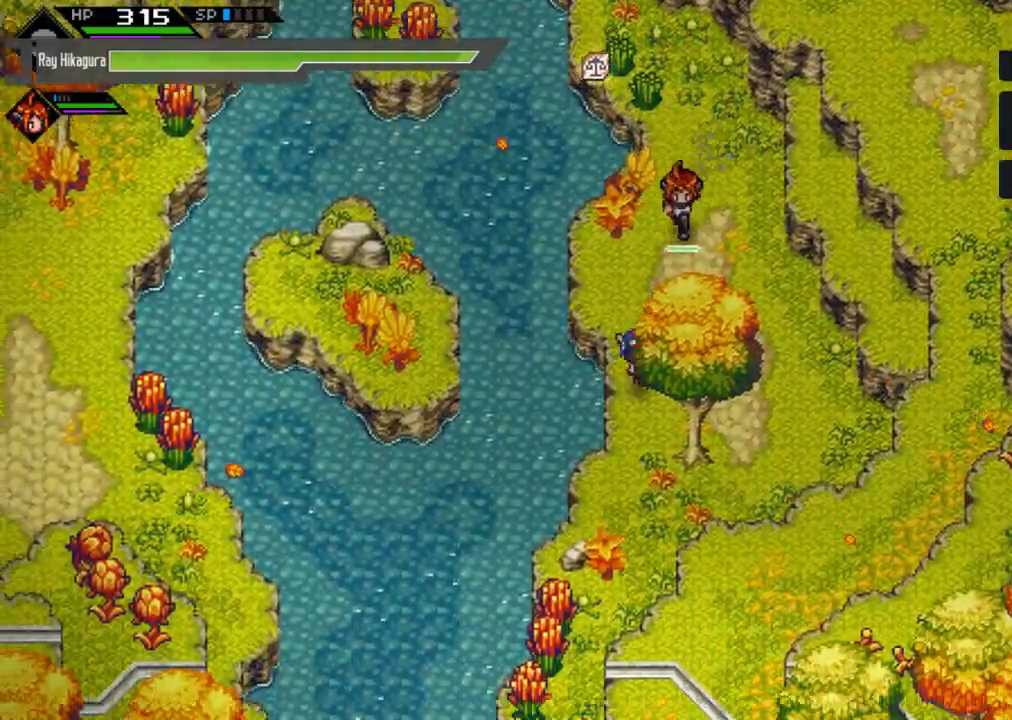
{"buttons": [], "left_stick": "down", "right_stick": "center", "events": []}
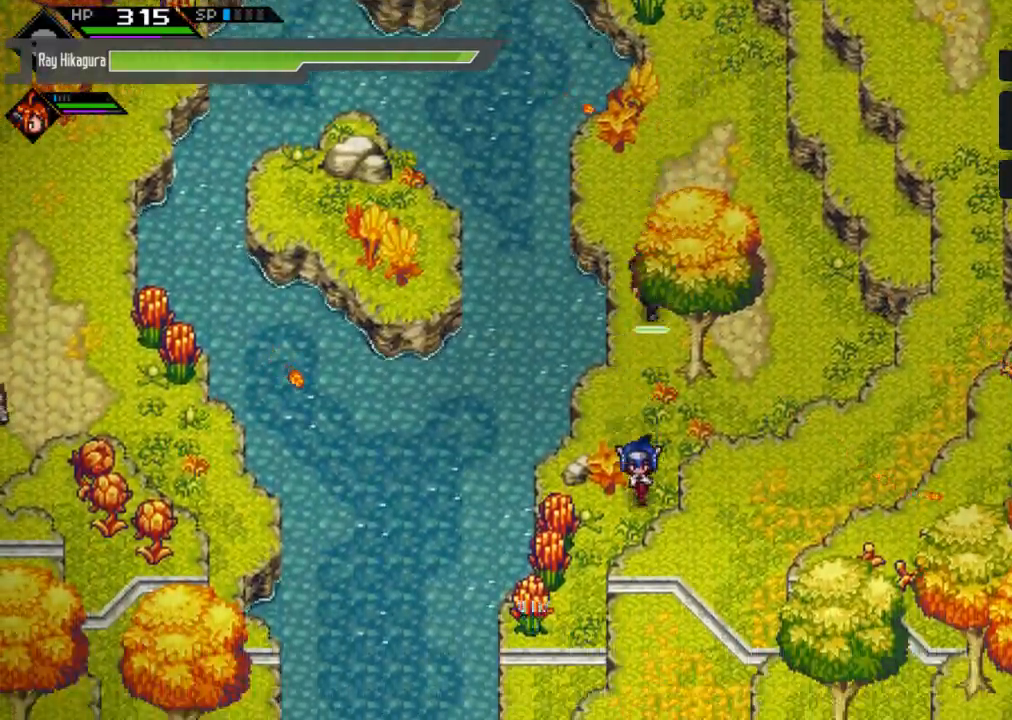
{"buttons": [], "left_stick": "down-left", "right_stick": "center", "events": [[67, "left_stick", "down-left"], [167, "X", "down"], [467, "X", "up"]]}
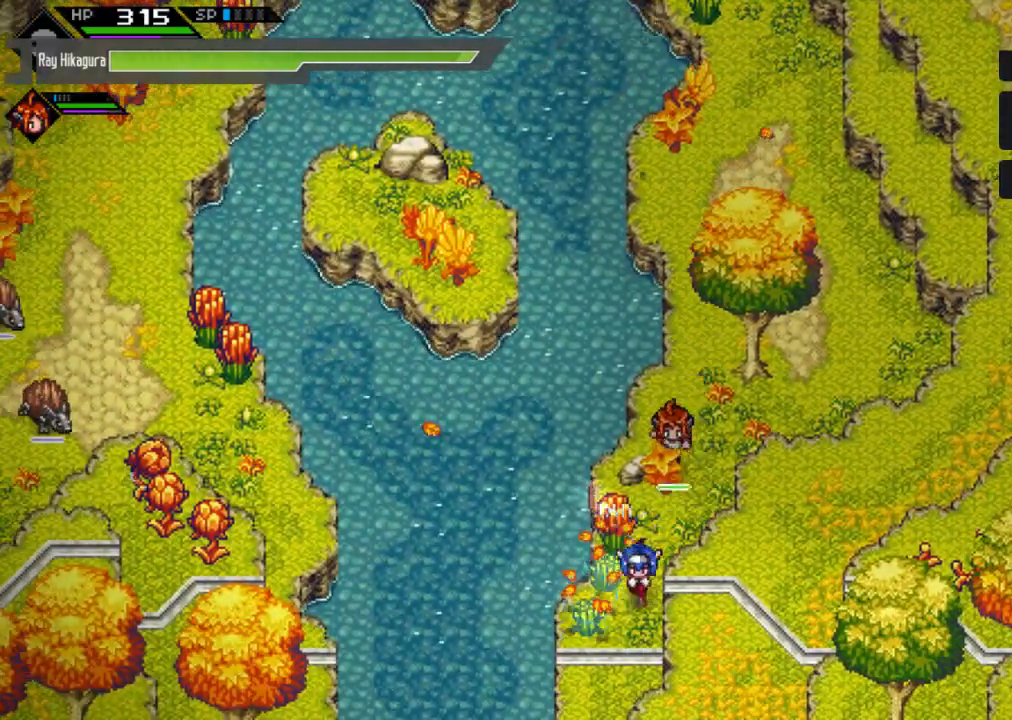
{"buttons": [], "left_stick": "right", "right_stick": "center", "events": [[33, "left_stick", "center"], [100, "left_stick", "up"], [233, "X", "down"], [367, "X", "up"], [433, "left_stick", "right"]]}
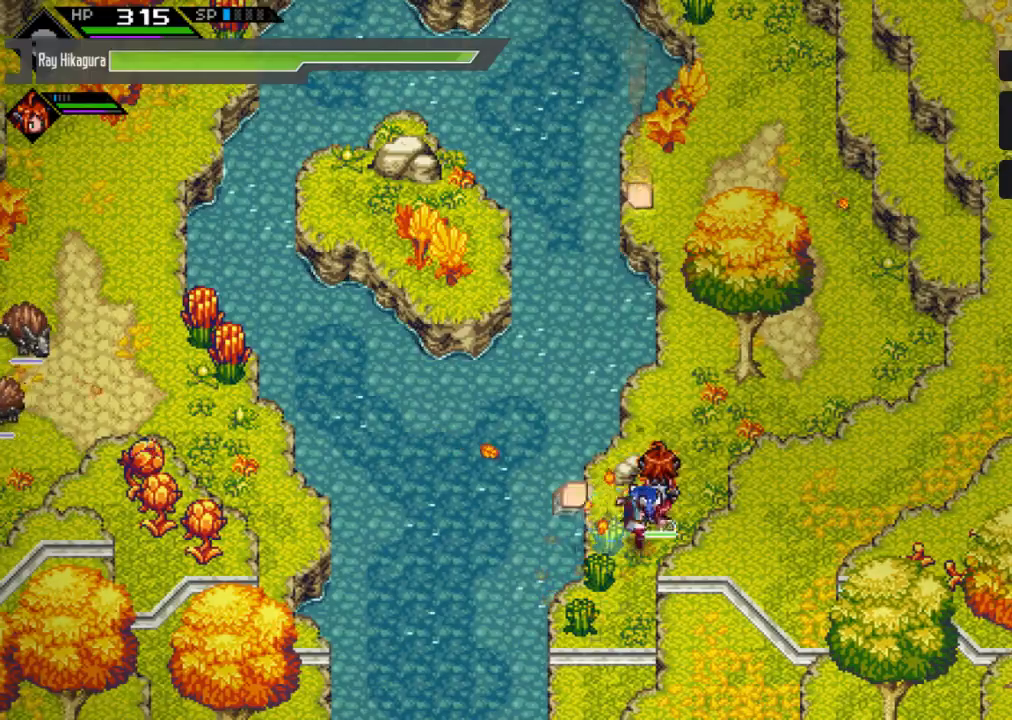
{"buttons": [], "left_stick": "up", "right_stick": "center", "events": [[200, "left_stick", "up-right"], [333, "left_stick", "up"]]}
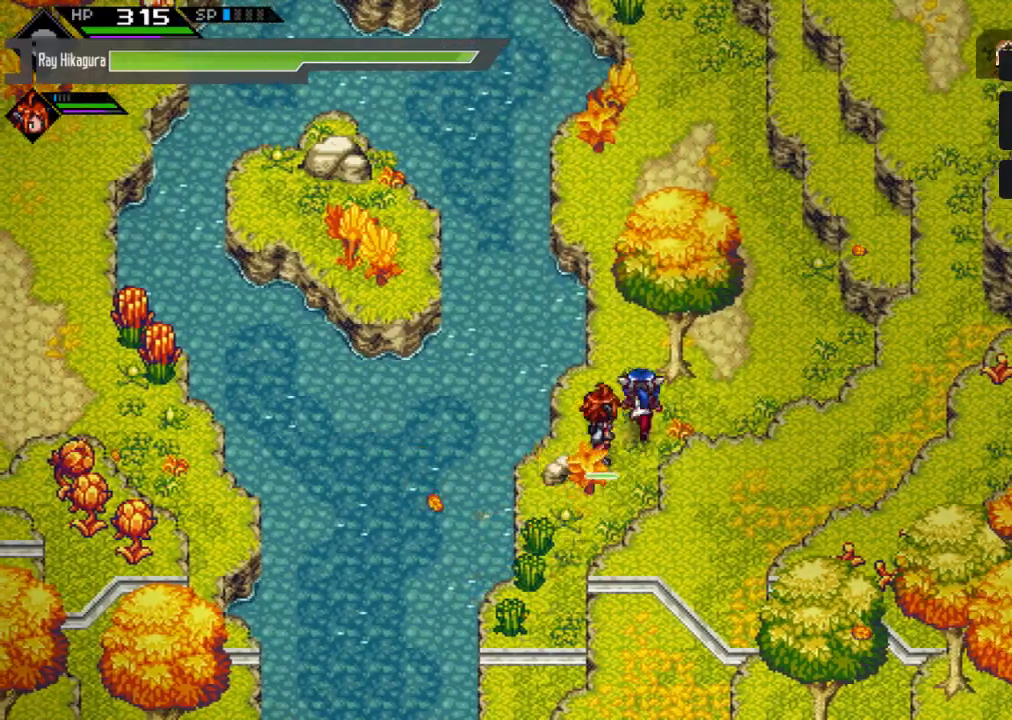
{"buttons": [], "left_stick": "up-left", "right_stick": "center", "events": [[500, "left_stick", "up-left"]]}
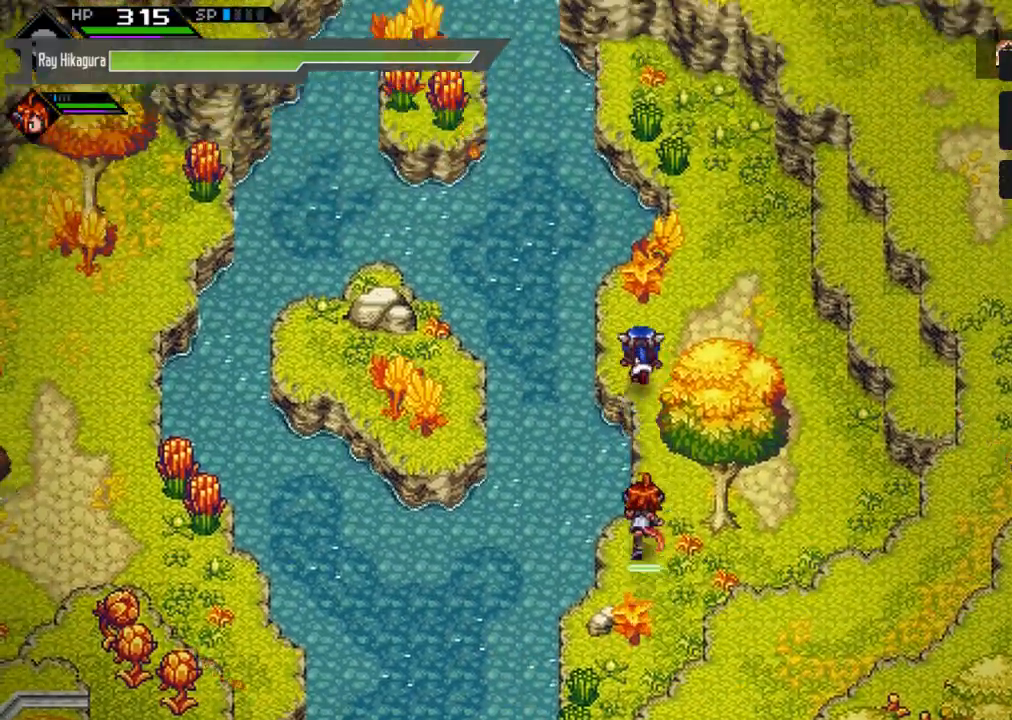
{"buttons": [], "left_stick": "left", "right_stick": "center", "events": [[167, "left_stick", "left"]]}
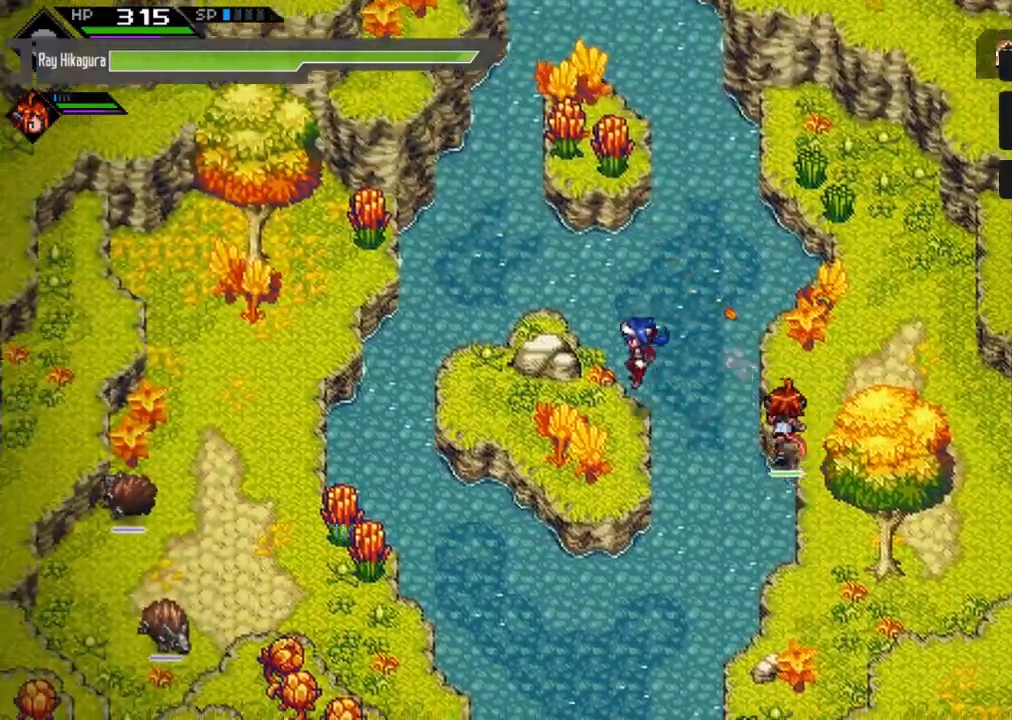
{"buttons": [], "left_stick": "up", "right_stick": "center", "events": [[100, "left_stick", "down-left"], [333, "left_stick", "up-left"], [400, "left_stick", "up"]]}
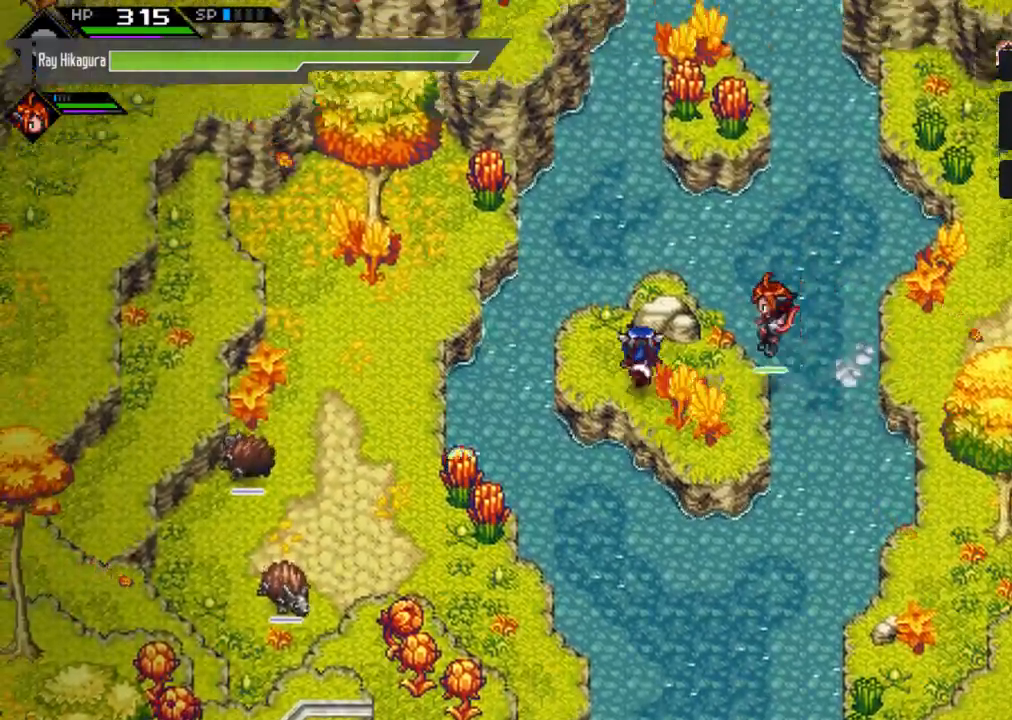
{"buttons": [], "left_stick": "left", "right_stick": "center", "events": [[67, "left_stick", "center"], [467, "left_stick", "left"]]}
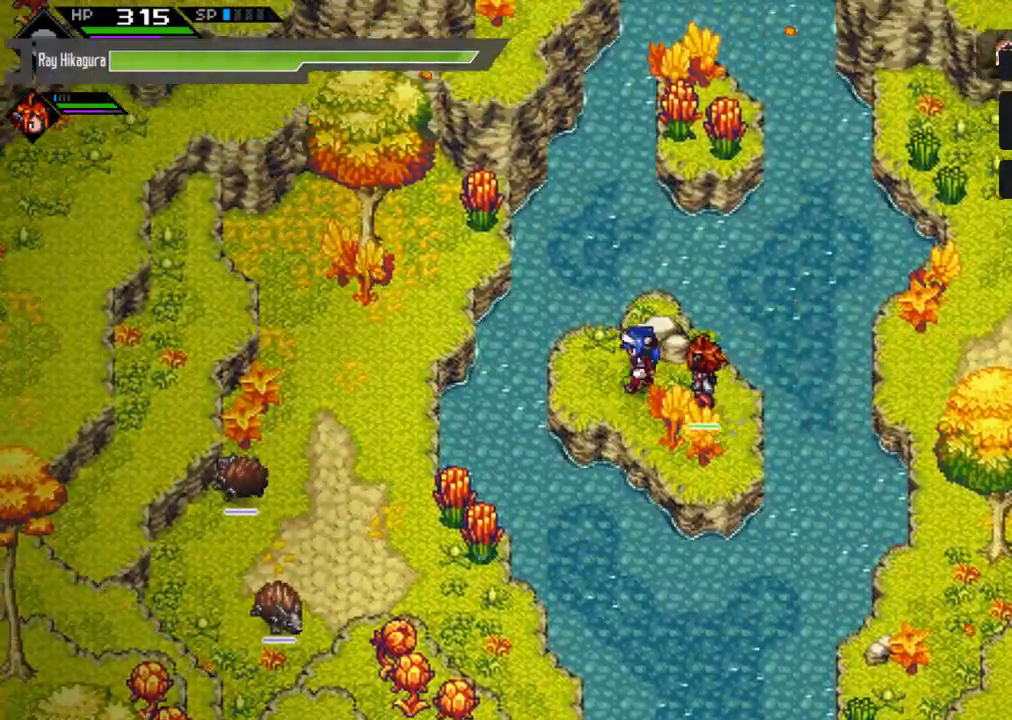
{"buttons": [], "left_stick": "left", "right_stick": "center", "events": []}
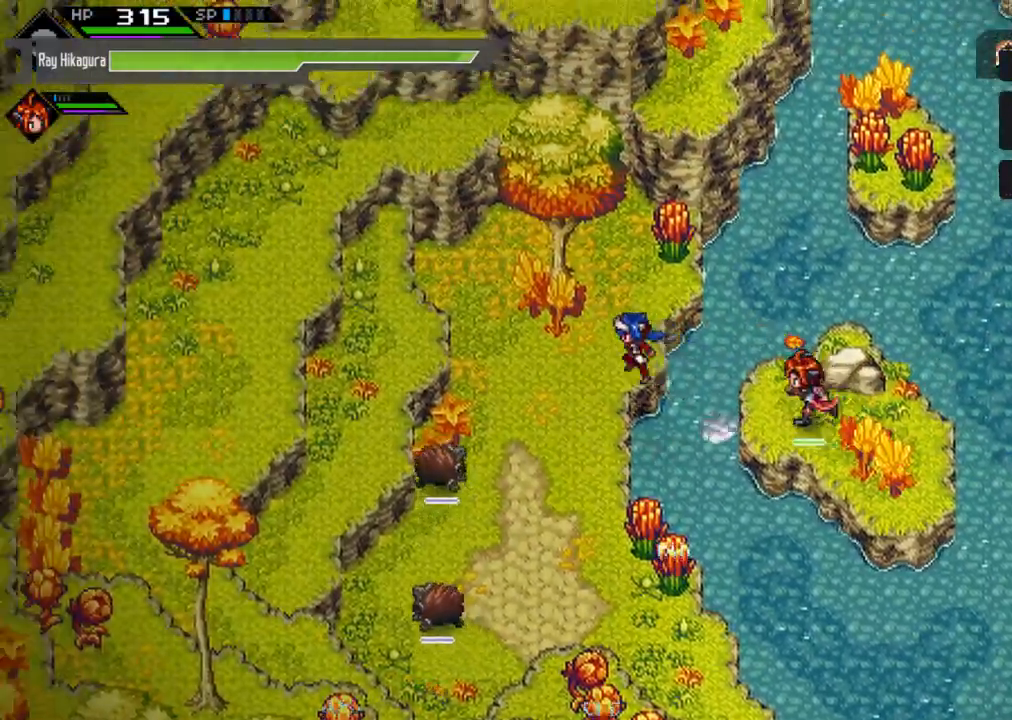
{"buttons": ["X"], "left_stick": "up", "right_stick": "center", "events": [[33, "left_stick", "up-left"], [133, "left_stick", "up"], [367, "X", "down"]]}
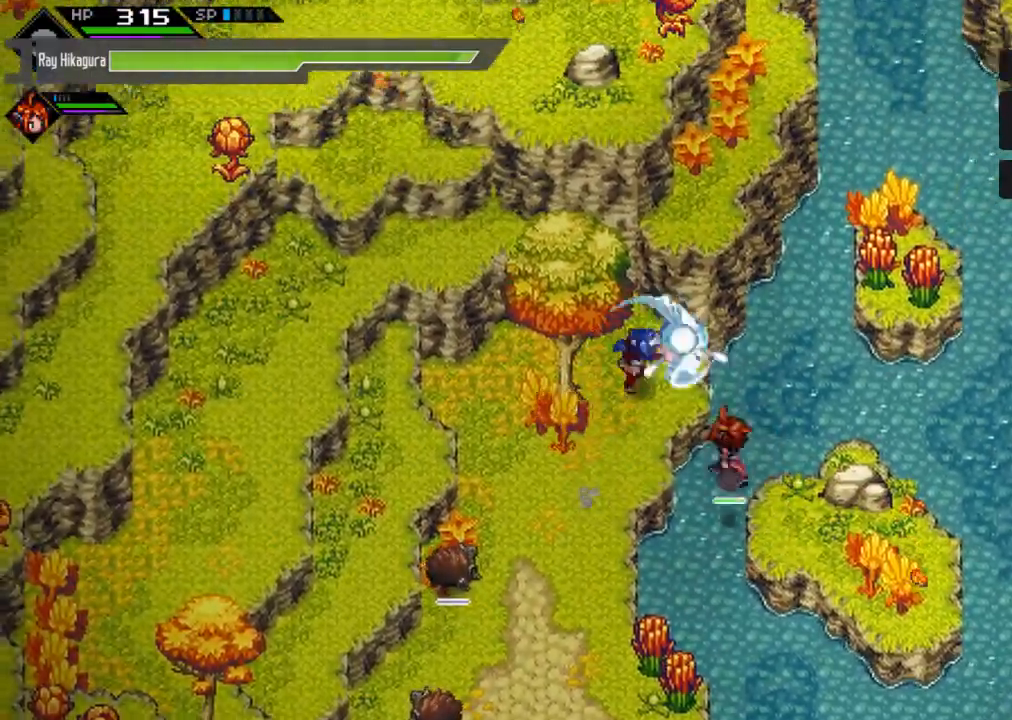
{"buttons": [], "left_stick": "down-left", "right_stick": "center", "events": [[100, "X", "up"], [133, "left_stick", "down-left"]]}
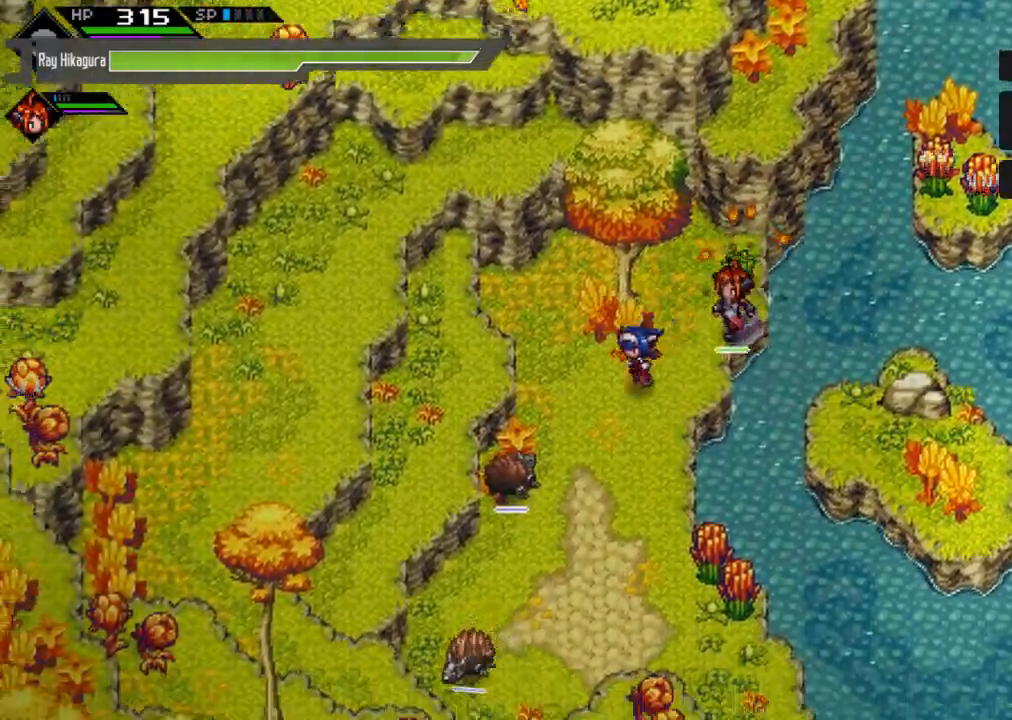
{"buttons": ["X"], "left_stick": "down-left", "right_stick": "center", "events": [[267, "X", "down"], [433, "X", "up"], [500, "X", "down"]]}
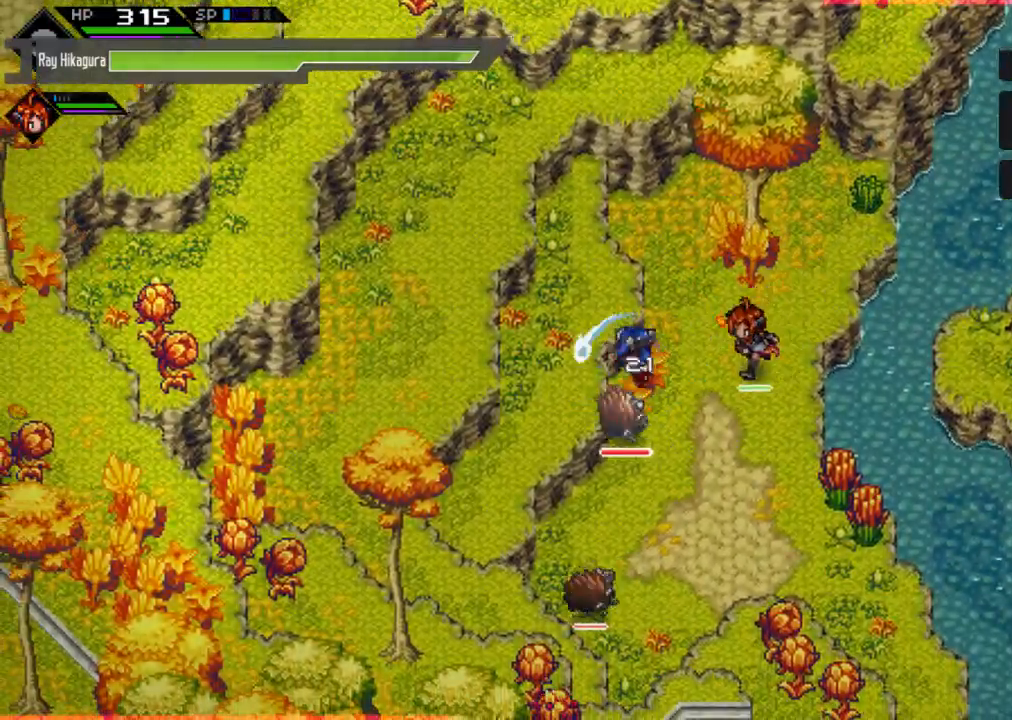
{"buttons": ["X"], "left_stick": "down-left", "right_stick": "center", "events": [[133, "X", "up"], [233, "X", "down"], [333, "X", "up"], [467, "X", "down"]]}
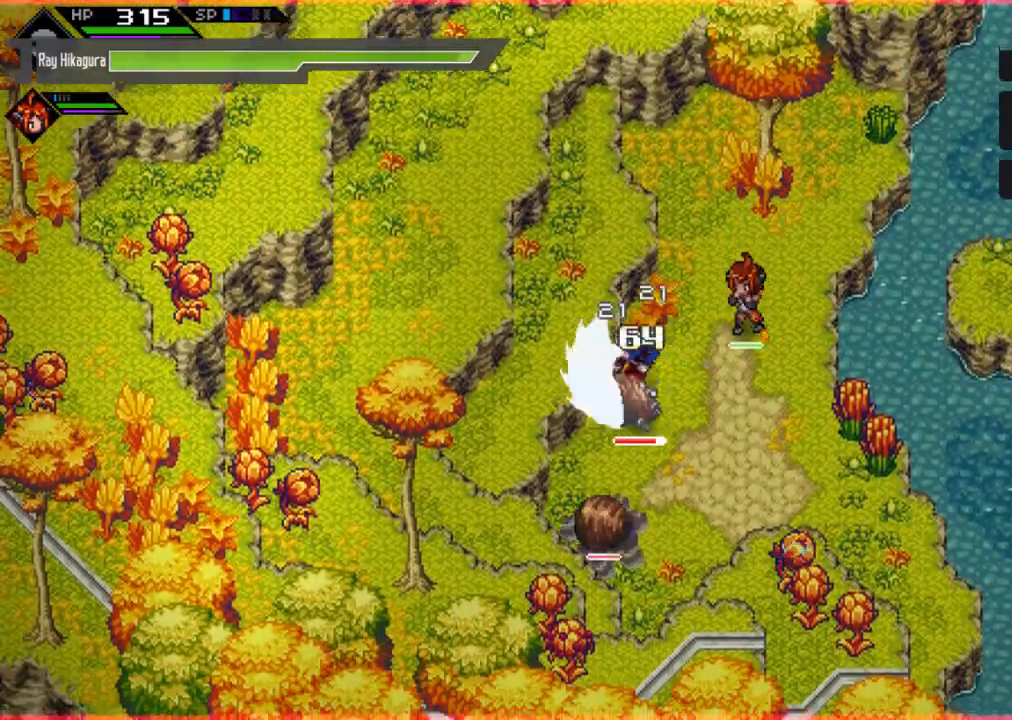
{"buttons": ["R2"], "left_stick": "down", "right_stick": "center", "events": [[33, "X", "up"], [67, "left_stick", "down"], [167, "R2", "down"]]}
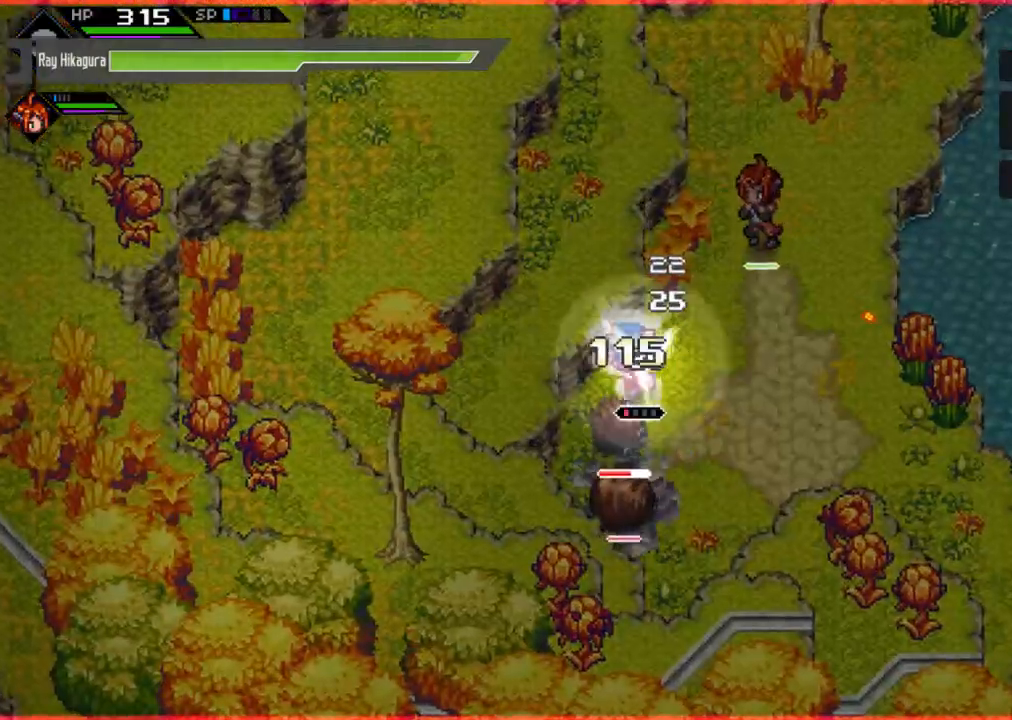
{"buttons": [], "left_stick": "down", "right_stick": "center", "events": [[433, "R2", "up"]]}
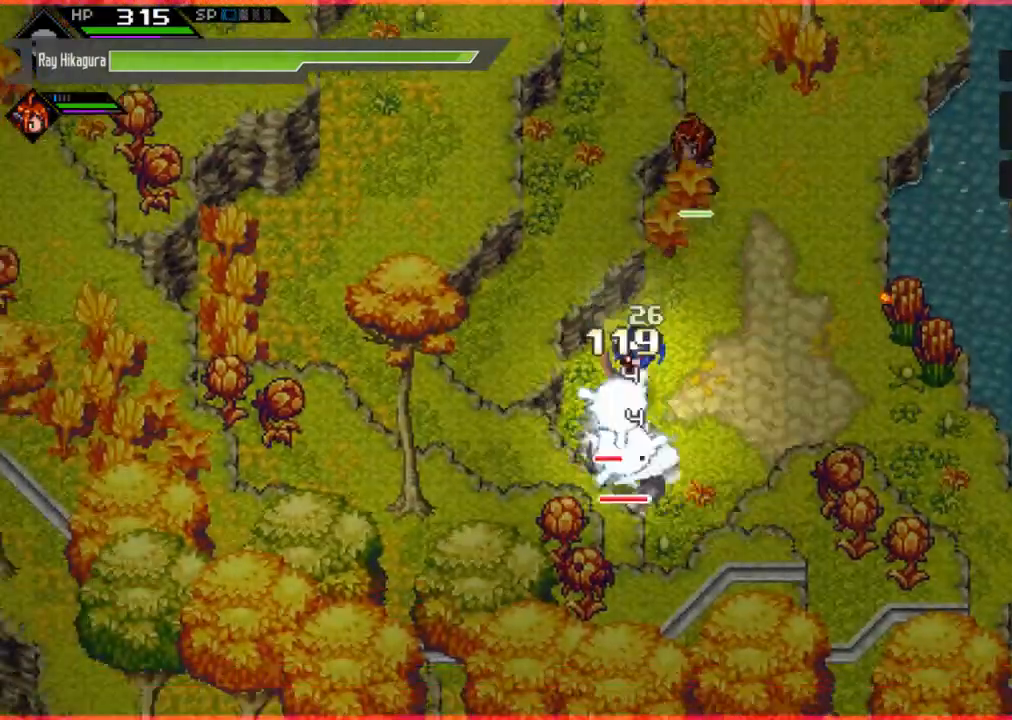
{"buttons": [], "left_stick": "down", "right_stick": "center", "events": []}